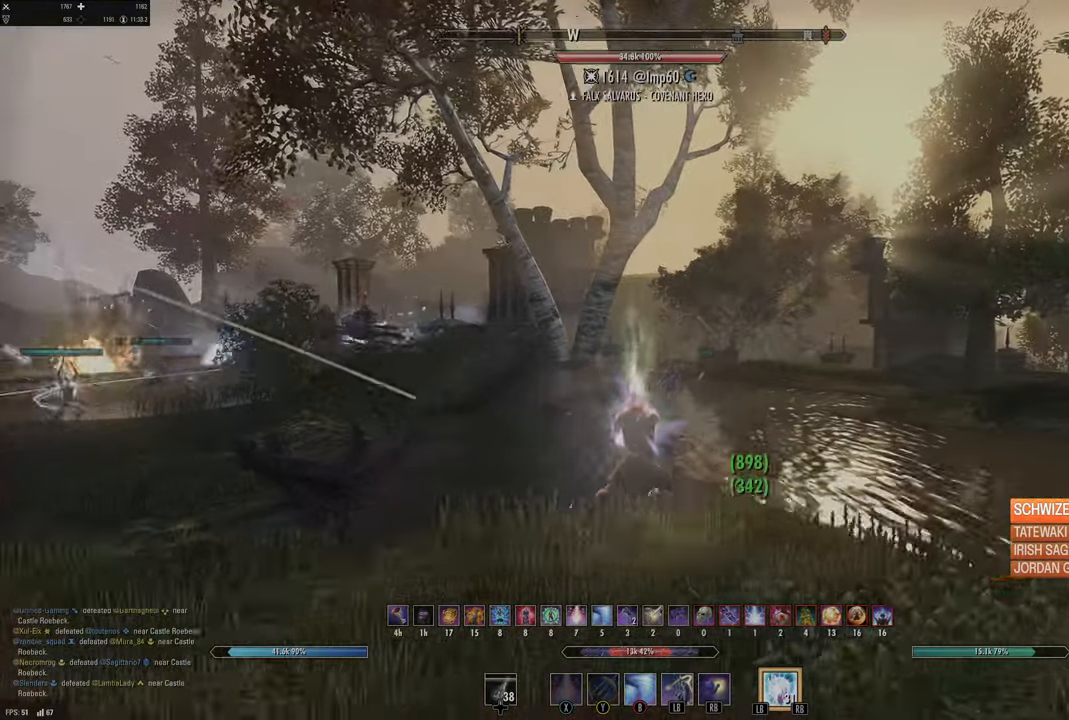
Gameplay with a controller (Xbox layout); each line is a JSON object with the inputs held at the frame after it. "events" lists button and stick changes between this image and that frame as [ms after this image, input, new state], when the widget could be followed in between.
{"buttons": [], "left_stick": "center", "right_stick": "left", "events": [[16, "L2", "down"], [66, "A", "down"], [166, "A", "up"], [250, "L2", "up"], [250, "right_stick", "left"], [350, "left_stick", "center"]]}
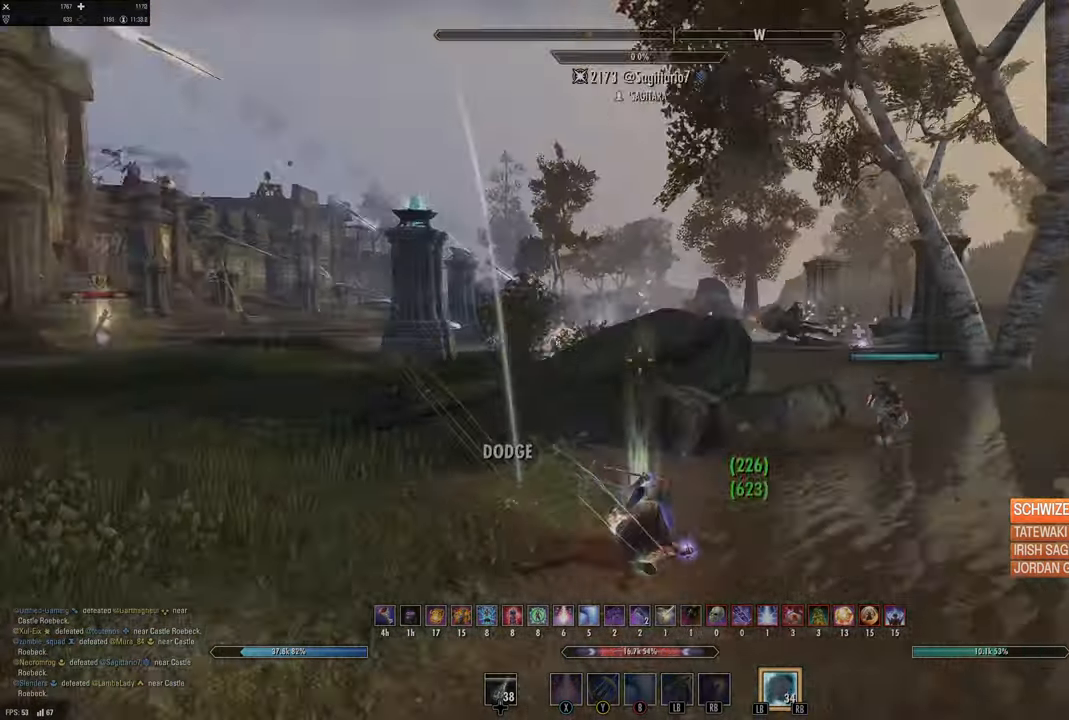
{"buttons": [], "left_stick": "left", "right_stick": "center", "events": [[116, "left_stick", "left"], [133, "right_stick", "center"]]}
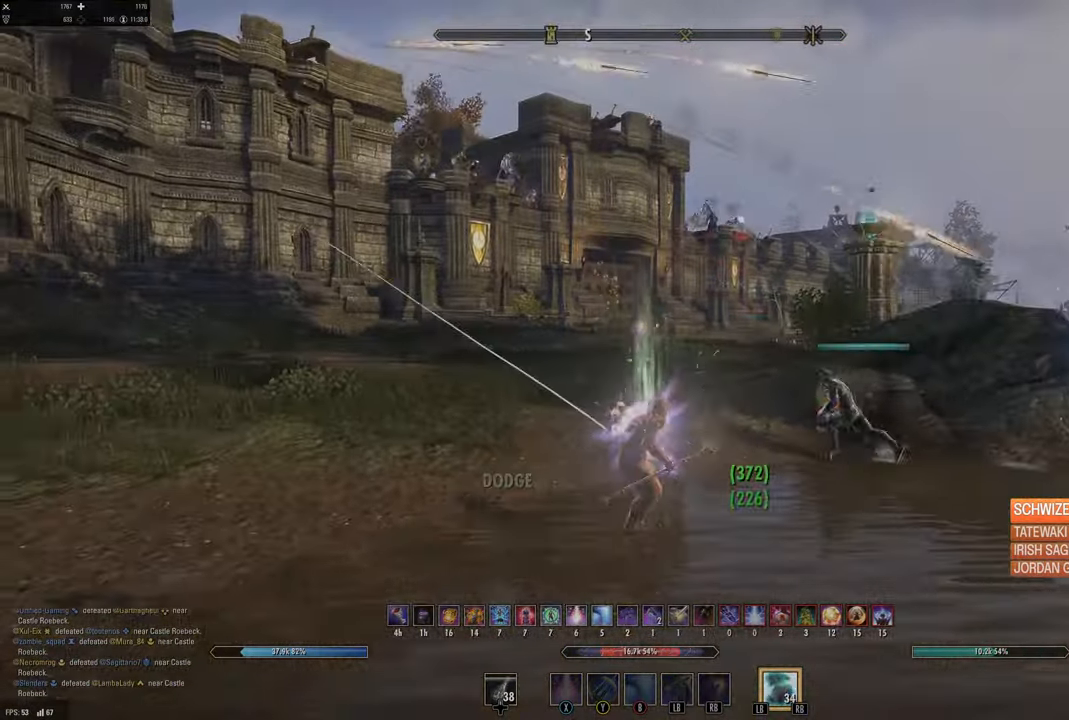
{"buttons": [], "left_stick": "left", "right_stick": "up-left", "events": [[16, "left_stick", "up-left"], [166, "L3", "down"], [166, "left_stick", "up"], [300, "L3", "up"], [300, "right_stick", "up-left"], [366, "left_stick", "left"]]}
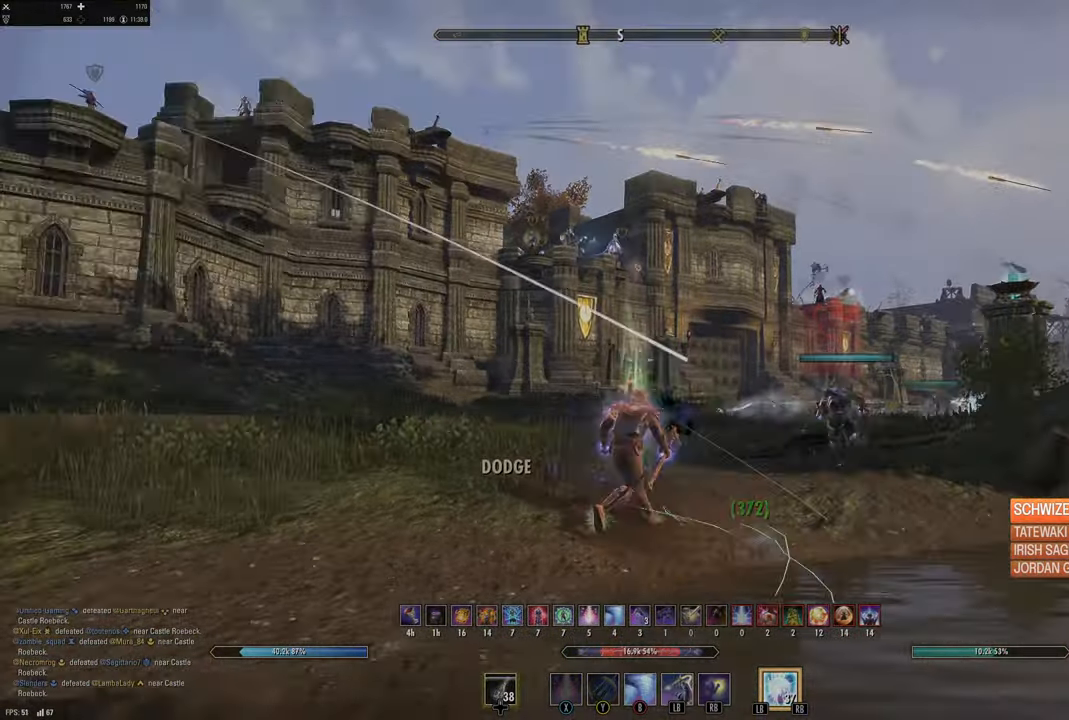
{"buttons": [], "left_stick": "left", "right_stick": "left", "events": [[166, "right_stick", "center"], [283, "right_stick", "up-left"], [500, "right_stick", "left"]]}
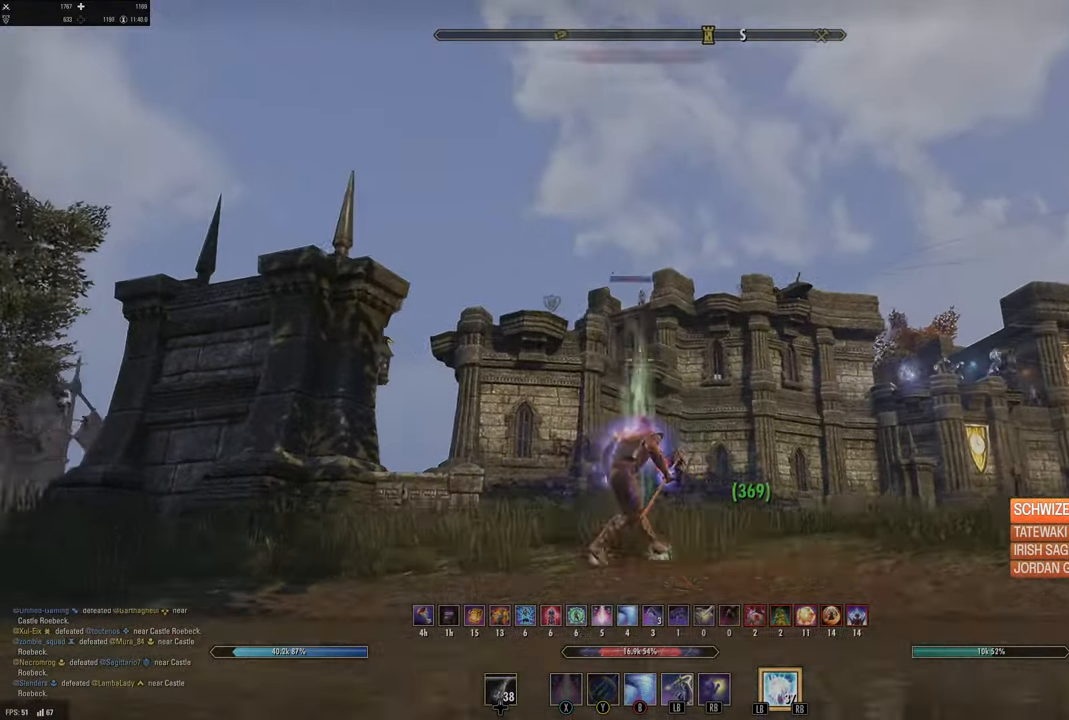
{"buttons": [], "left_stick": "down-right", "right_stick": "left", "events": [[33, "right_stick", "up-left"], [83, "right_stick", "center"], [133, "left_stick", "down-right"], [483, "right_stick", "left"]]}
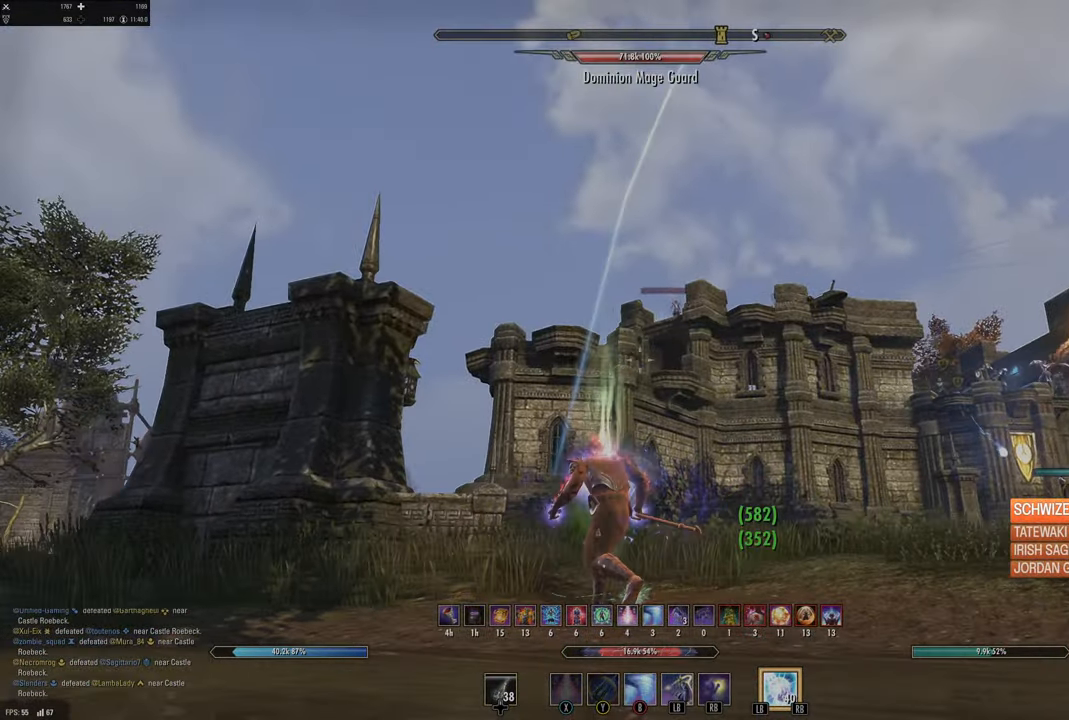
{"buttons": [], "left_stick": "down", "right_stick": "center", "events": [[100, "right_stick", "center"], [316, "DPAD_LEFT", "down"], [400, "DPAD_LEFT", "up"], [433, "left_stick", "down"]]}
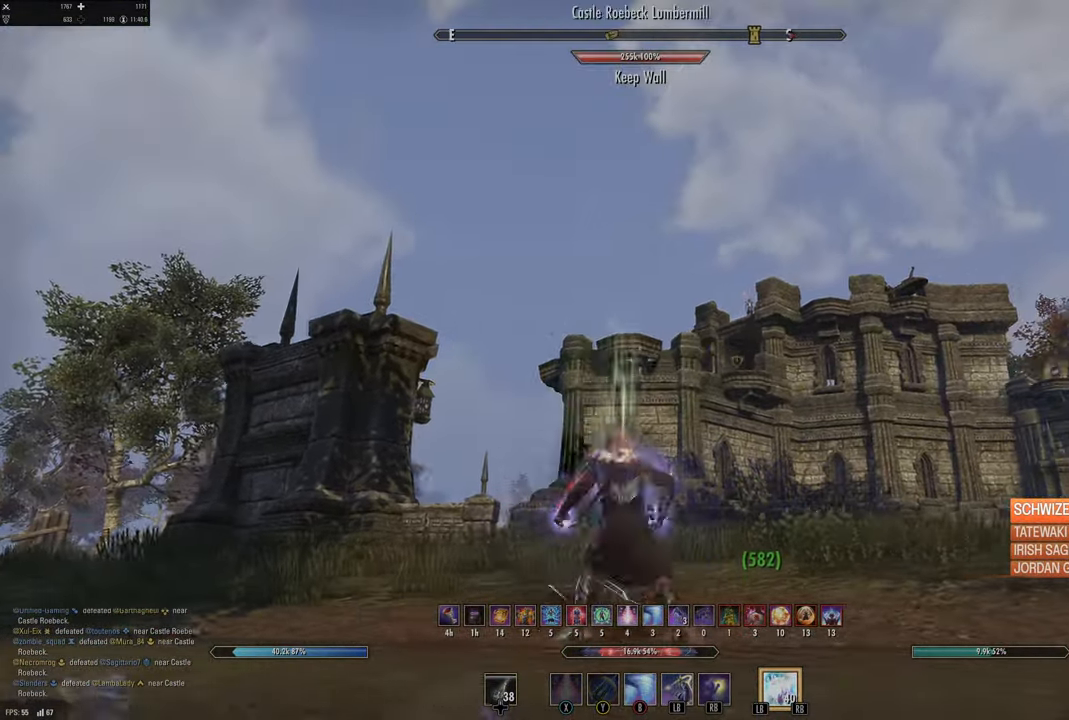
{"buttons": [], "left_stick": "left", "right_stick": "center", "events": [[67, "X", "down"], [67, "left_stick", "down-left"], [167, "X", "up"], [267, "right_stick", "down"], [300, "left_stick", "left"], [434, "right_stick", "center"]]}
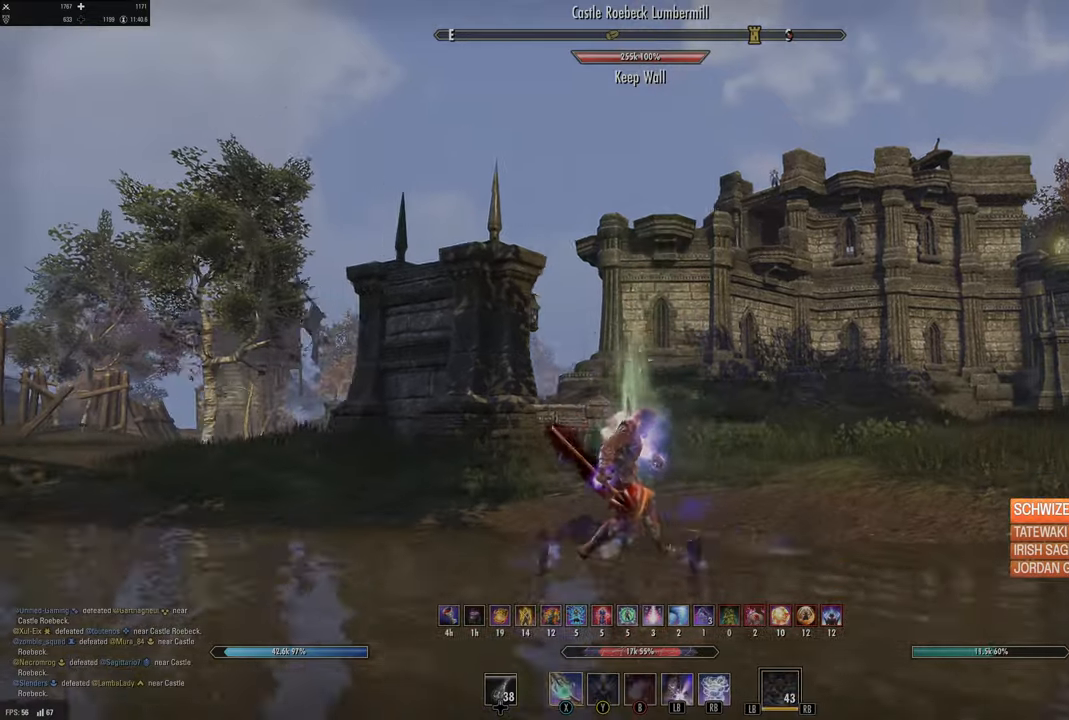
{"buttons": [], "left_stick": "left", "right_stick": "center", "events": [[300, "right_stick", "right"], [450, "right_stick", "center"]]}
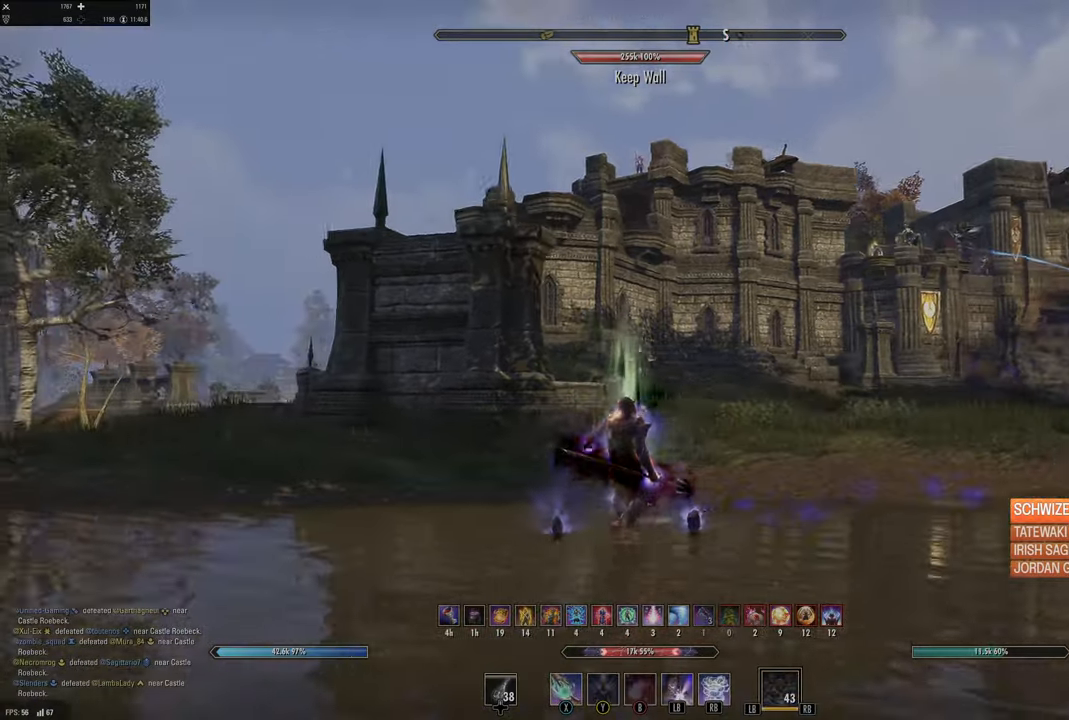
{"buttons": [], "left_stick": "left", "right_stick": "right", "events": [[150, "right_stick", "right"], [300, "right_stick", "center"], [434, "right_stick", "right"]]}
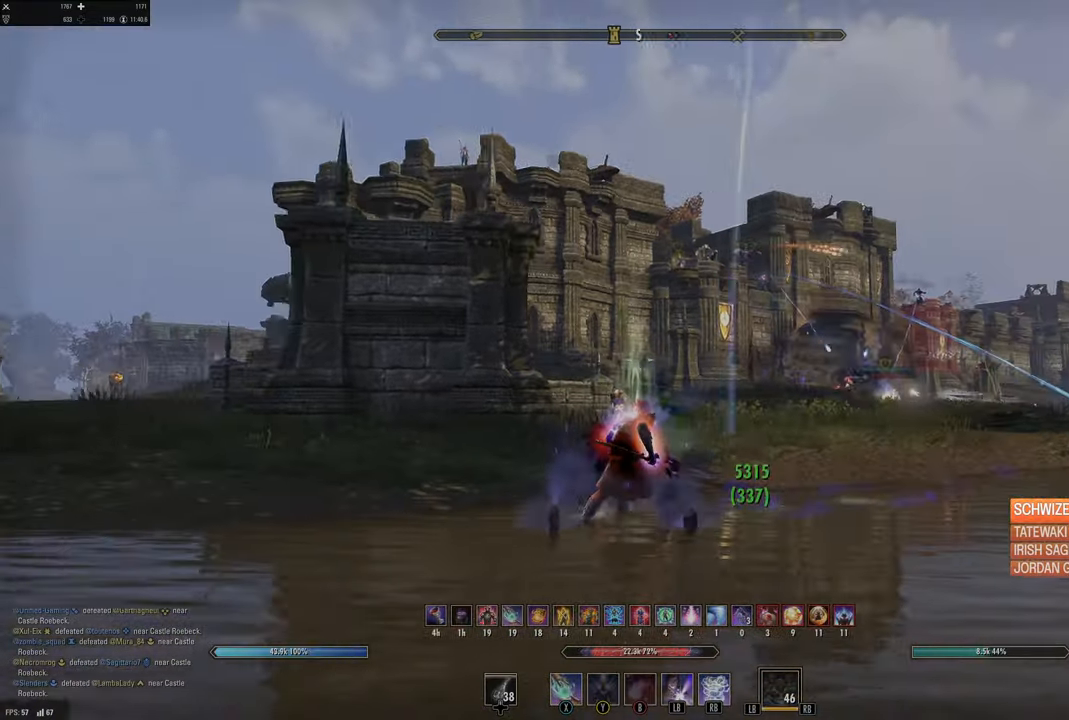
{"buttons": [], "left_stick": "down", "right_stick": "center", "events": [[67, "L1", "down"], [117, "right_stick", "center"], [167, "L1", "up"], [234, "left_stick", "down-left"], [367, "left_stick", "down"]]}
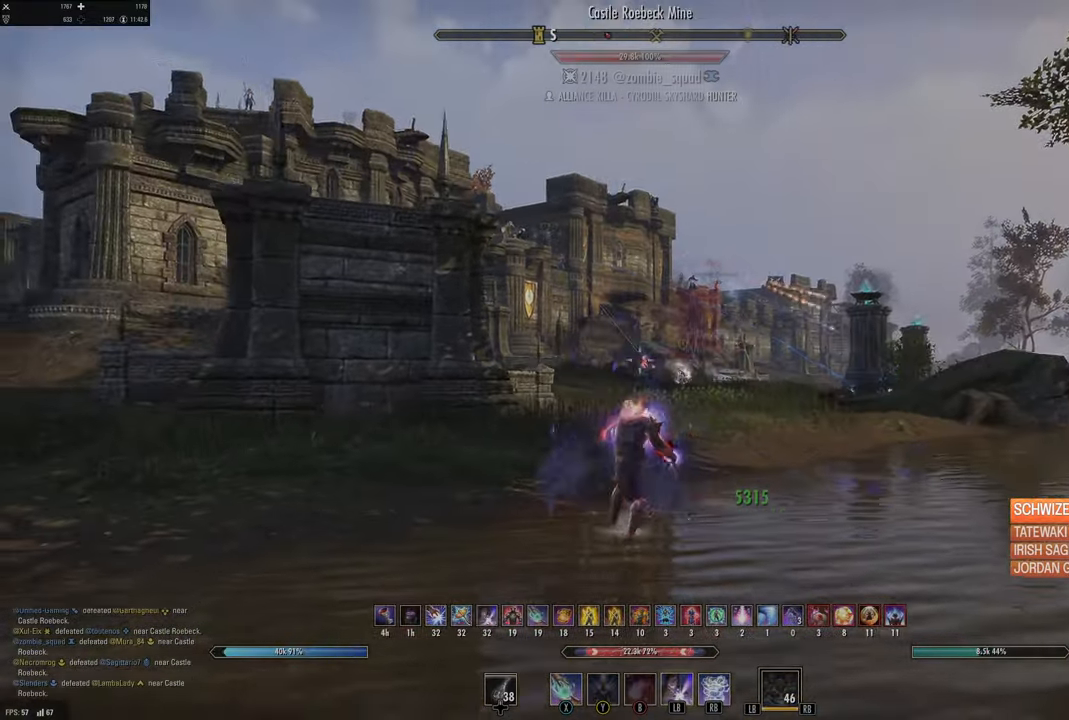
{"buttons": [], "left_stick": "up", "right_stick": "center", "events": [[67, "right_stick", "down-right"], [117, "left_stick", "down-right"], [200, "right_stick", "center"], [267, "left_stick", "up-right"], [367, "left_stick", "up"]]}
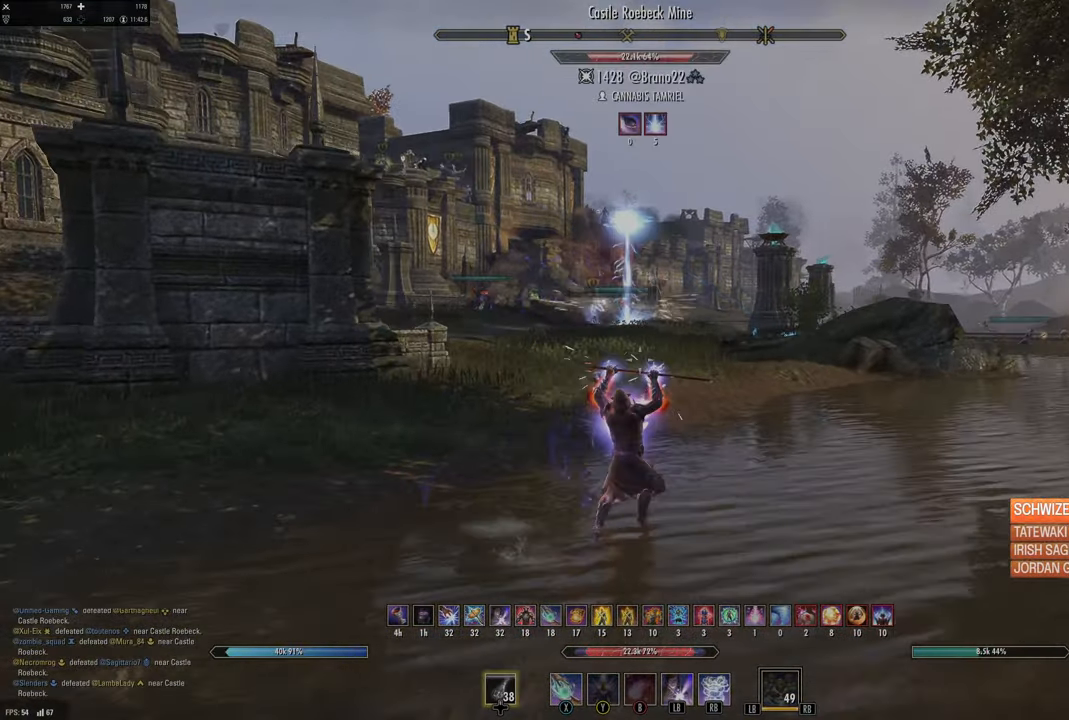
{"buttons": ["DPAD_LEFT"], "left_stick": "up", "right_stick": "center", "events": [[467, "DPAD_LEFT", "down"]]}
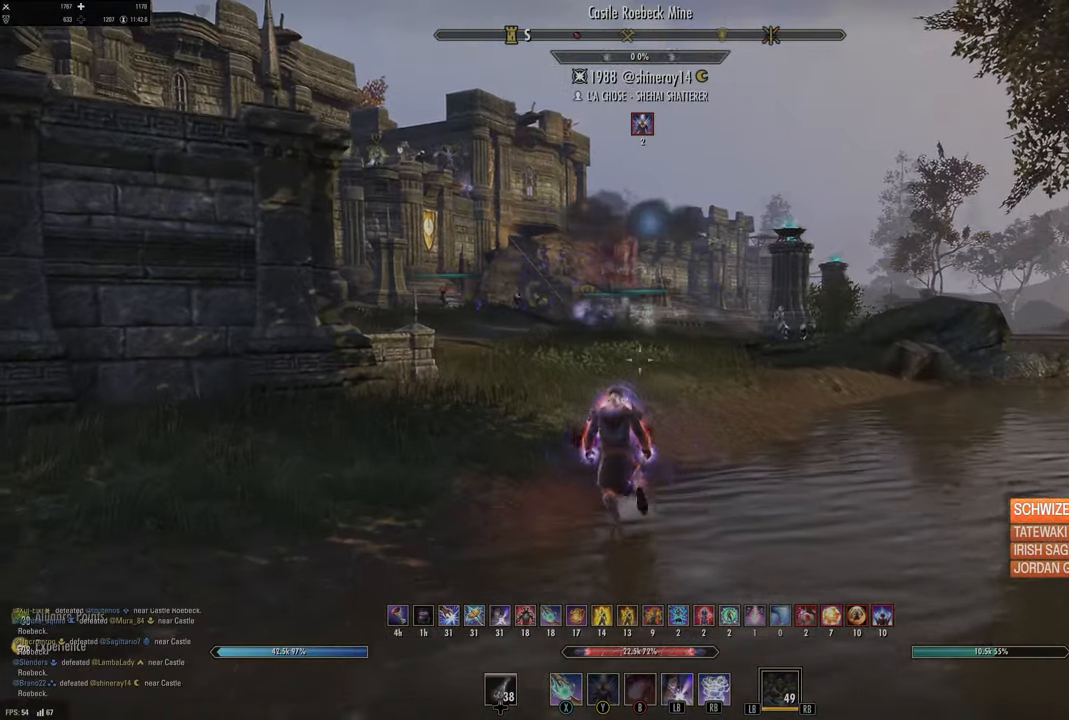
{"buttons": [], "left_stick": "up", "right_stick": "center", "events": [[117, "DPAD_LEFT", "up"], [350, "B", "down"], [484, "B", "up"]]}
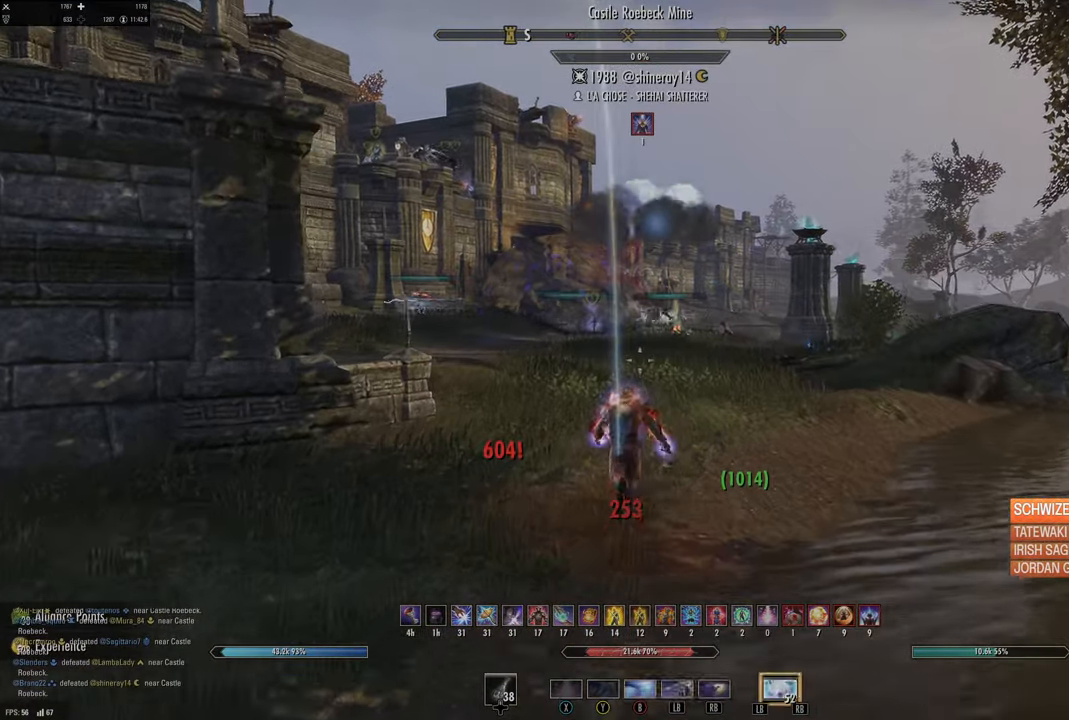
{"buttons": [], "left_stick": "up", "right_stick": "right", "events": [[450, "right_stick", "right"]]}
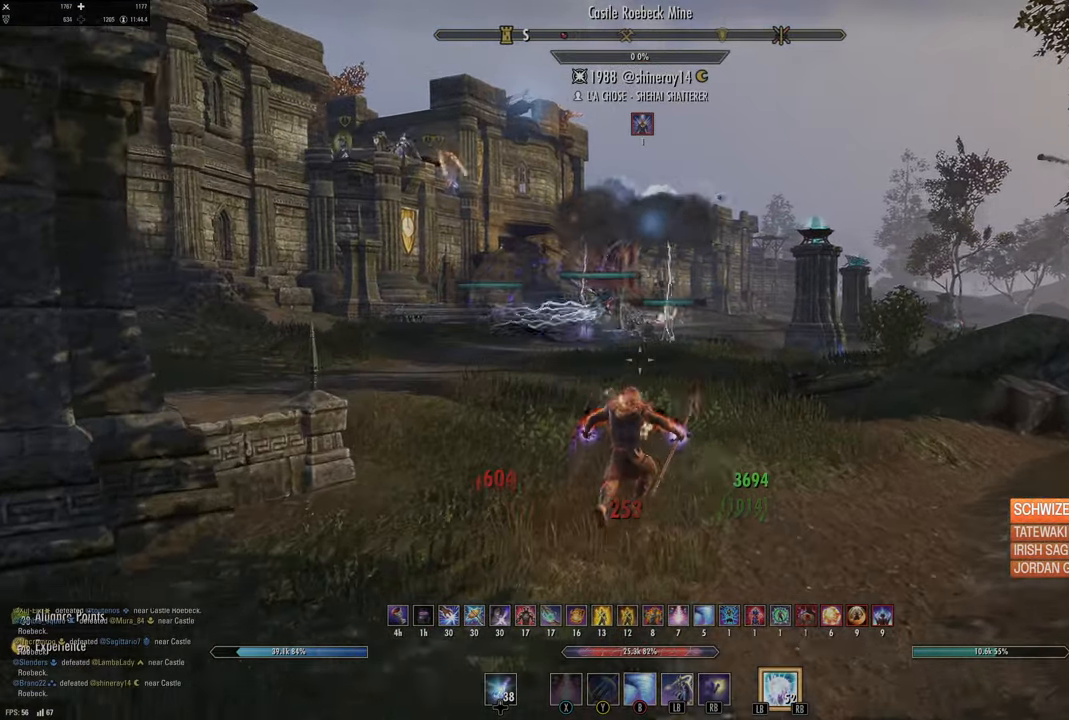
{"buttons": [], "left_stick": "up", "right_stick": "center", "events": [[167, "right_stick", "center"]]}
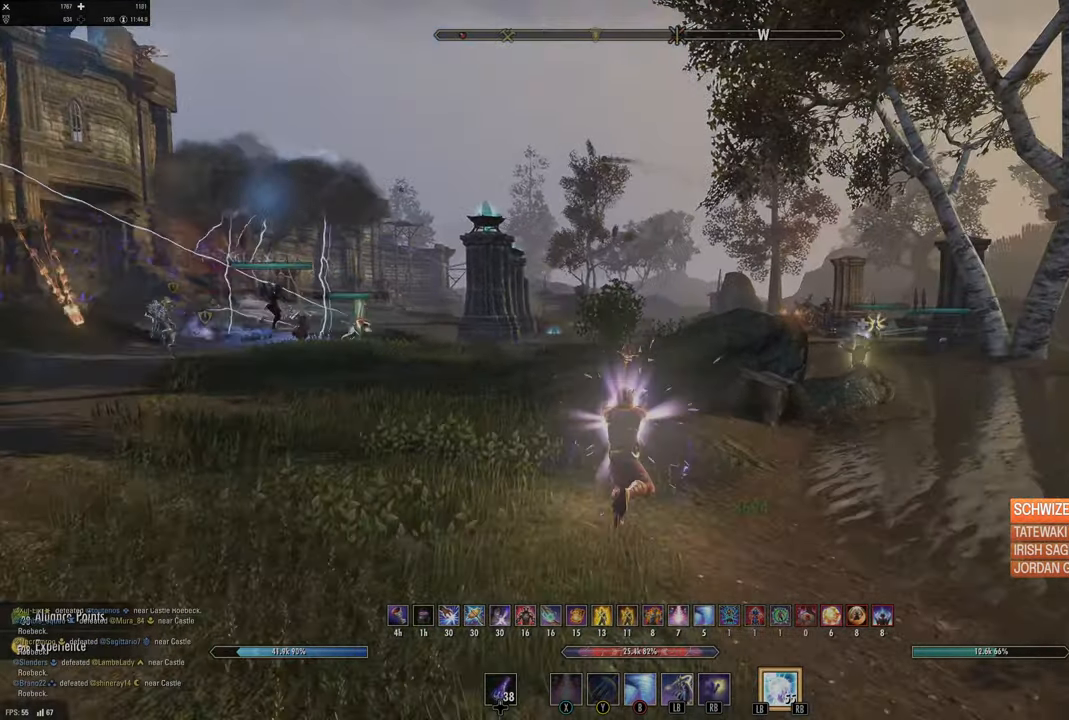
{"buttons": [], "left_stick": "up", "right_stick": "center", "events": [[117, "right_stick", "up-left"], [450, "right_stick", "center"]]}
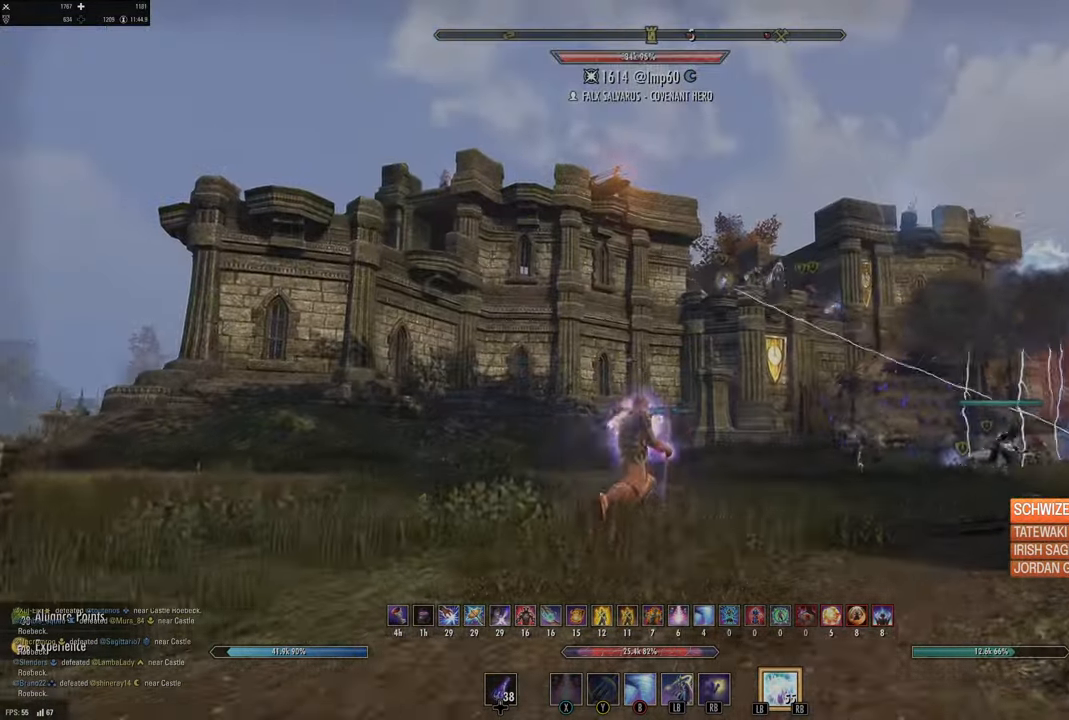
{"buttons": [], "left_stick": "up-right", "right_stick": "up-right", "events": [[134, "right_stick", "up"], [167, "left_stick", "up-right"], [250, "right_stick", "center"], [400, "right_stick", "up-right"]]}
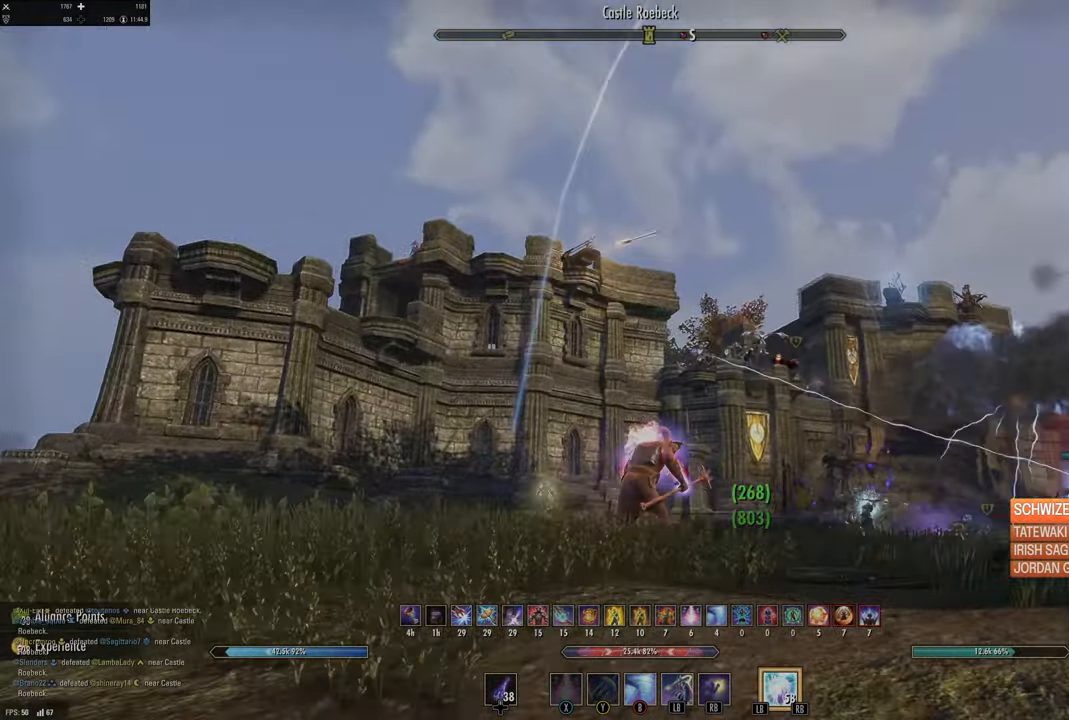
{"buttons": ["R2"], "left_stick": "up", "right_stick": "center", "events": [[34, "right_stick", "center"], [234, "left_stick", "up"], [334, "right_stick", "up"], [417, "R2", "down"], [417, "right_stick", "center"]]}
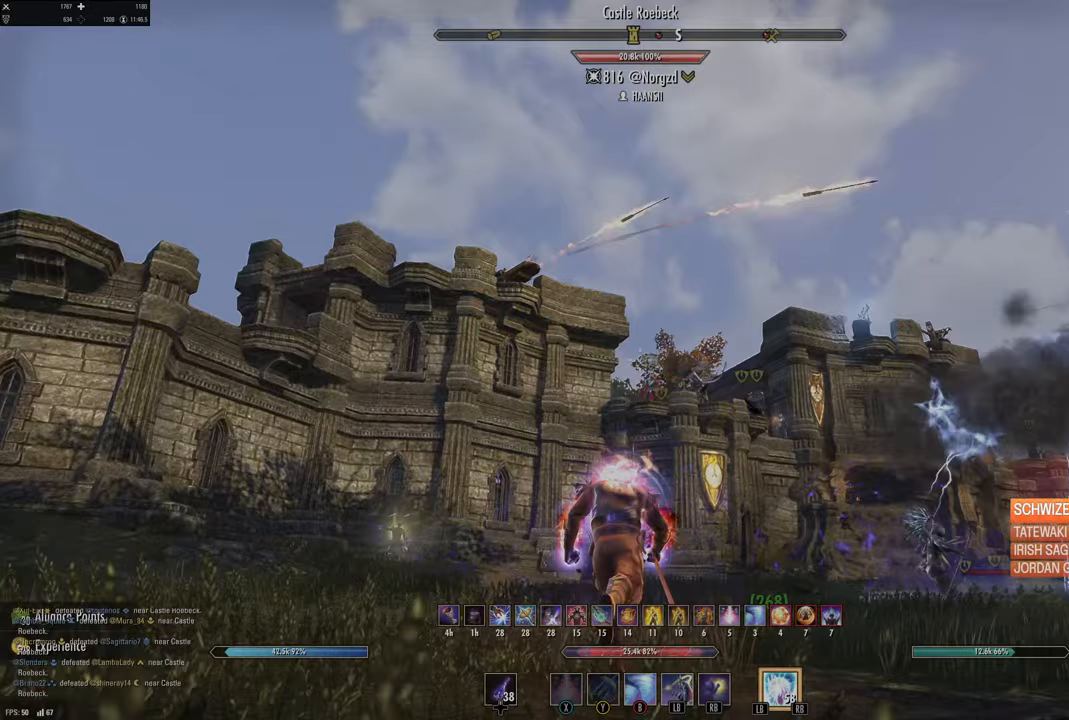
{"buttons": [], "left_stick": "up", "right_stick": "center", "events": [[17, "R2", "up"], [83, "X", "down"], [183, "X", "up"], [267, "X", "down"], [333, "X", "up"], [417, "X", "down"], [500, "X", "up"]]}
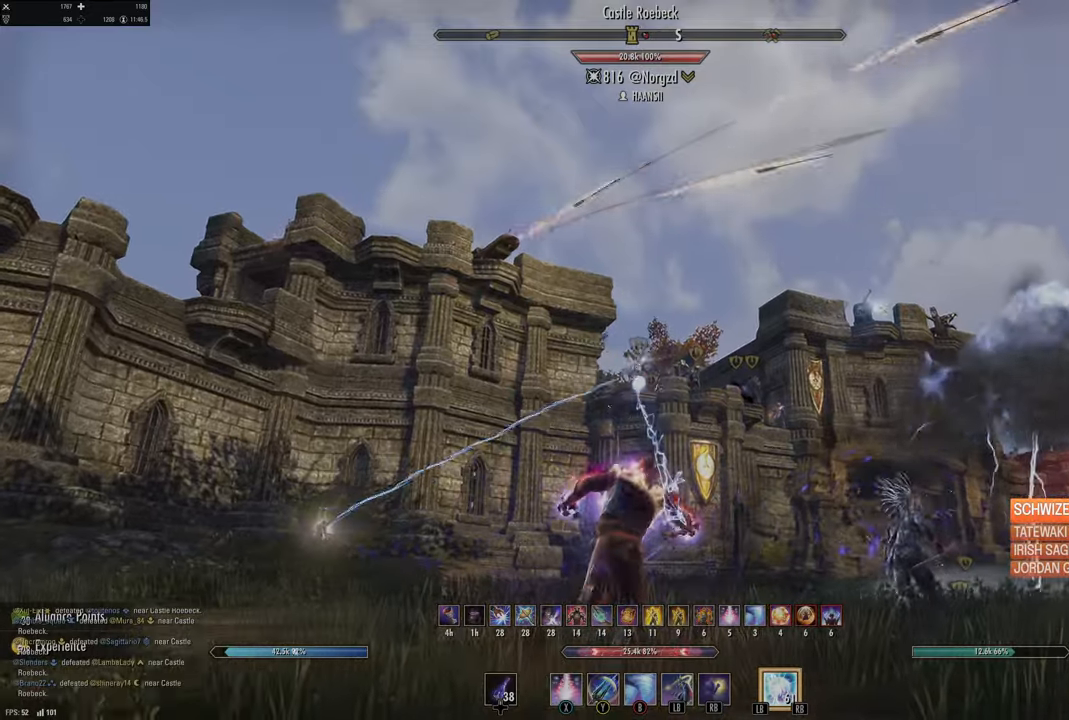
{"buttons": ["R2"], "left_stick": "up-right", "right_stick": "center", "events": [[267, "left_stick", "center"], [417, "R2", "down"], [500, "left_stick", "up-right"]]}
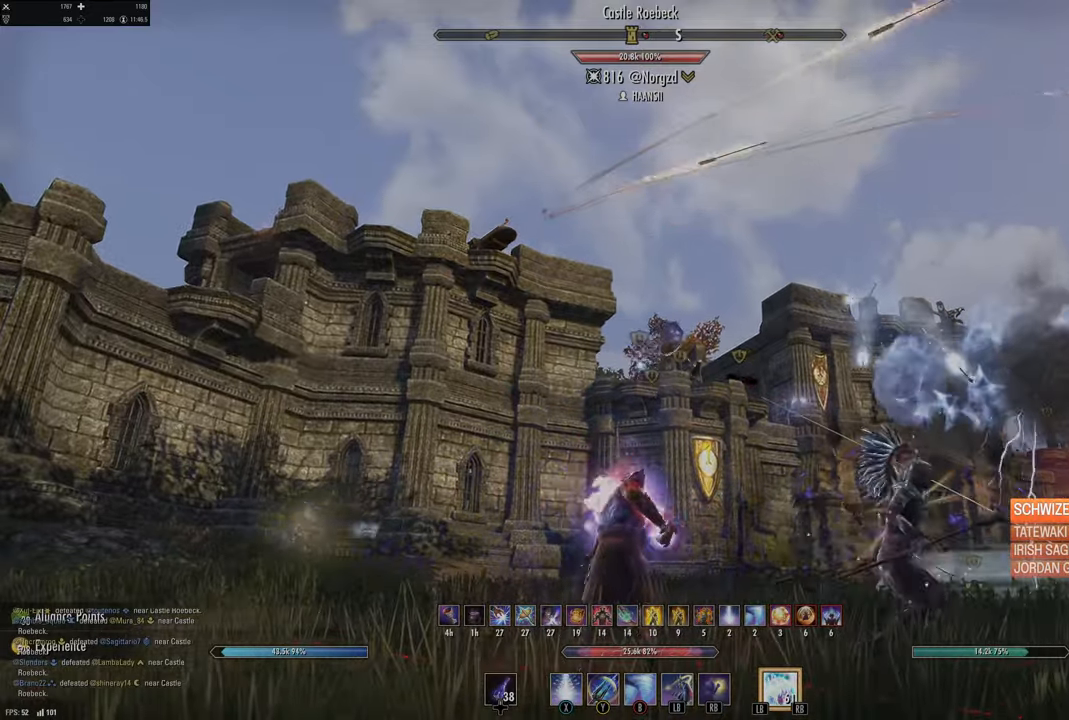
{"buttons": [], "left_stick": "up", "right_stick": "center", "events": [[33, "R2", "up"], [100, "R2", "down"], [100, "left_stick", "up"], [217, "R2", "up"], [250, "Y", "down"], [283, "left_stick", "down-left"], [333, "Y", "up"], [417, "Y", "down"], [417, "left_stick", "up"], [483, "Y", "up"]]}
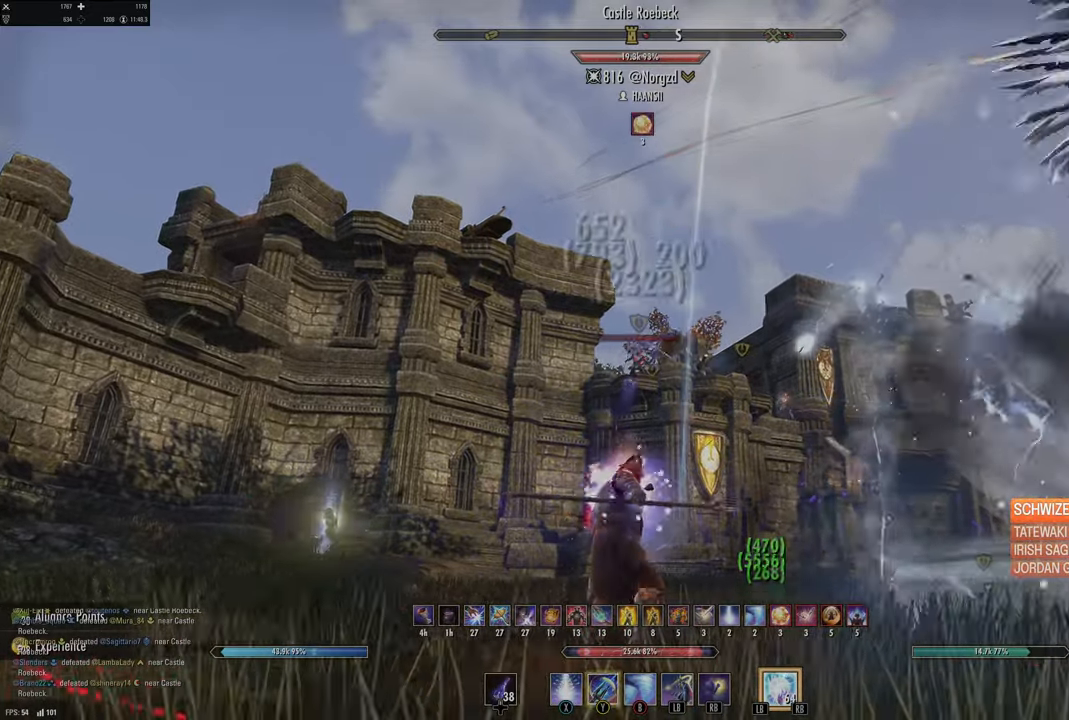
{"buttons": [], "left_stick": "center", "right_stick": "center", "events": [[50, "Y", "down"], [117, "Y", "up"], [150, "left_stick", "center"], [183, "Y", "down"], [250, "Y", "up"], [267, "left_stick", "up"], [433, "left_stick", "center"]]}
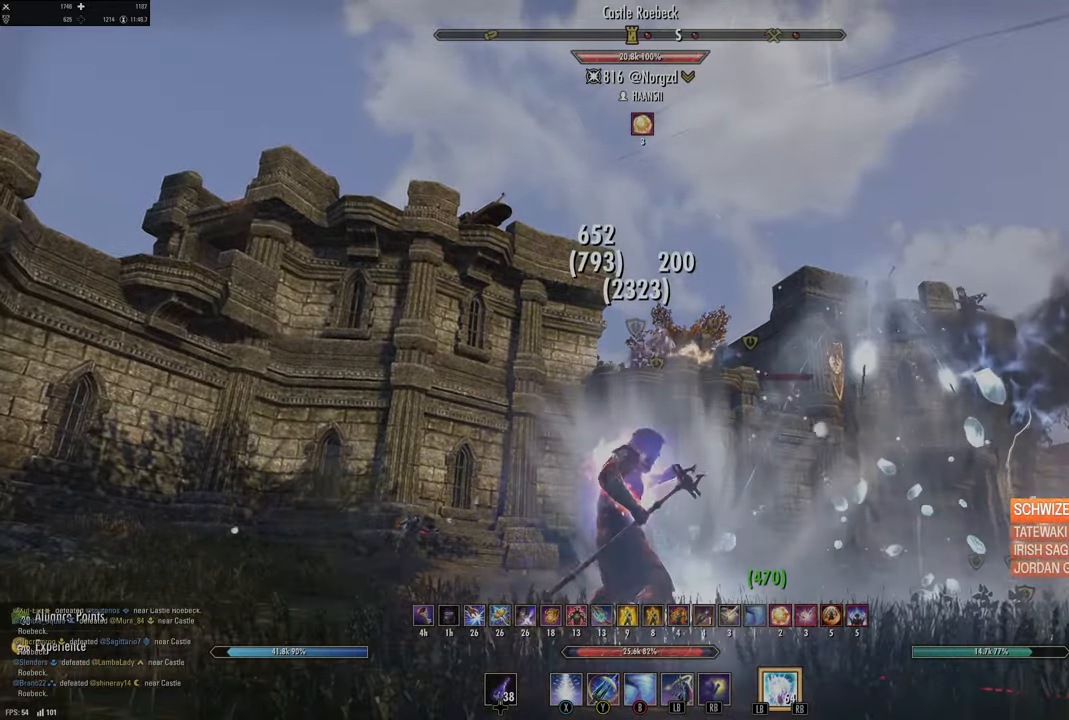
{"buttons": [], "left_stick": "down-left", "right_stick": "center", "events": [[133, "R2", "down"], [133, "left_stick", "down-left"], [233, "R2", "up"], [400, "B", "down"], [500, "B", "up"]]}
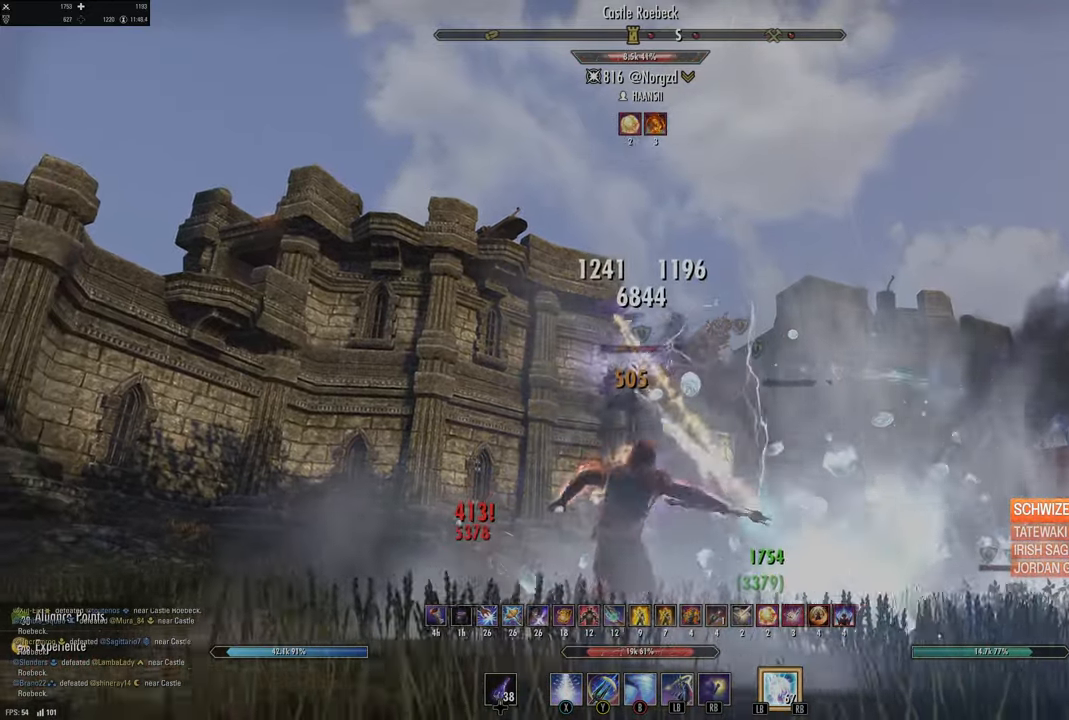
{"buttons": [], "left_stick": "center", "right_stick": "down-right", "events": [[150, "L2", "down"], [183, "A", "down"], [267, "A", "up"], [417, "L2", "up"], [433, "left_stick", "center"], [433, "right_stick", "down-right"]]}
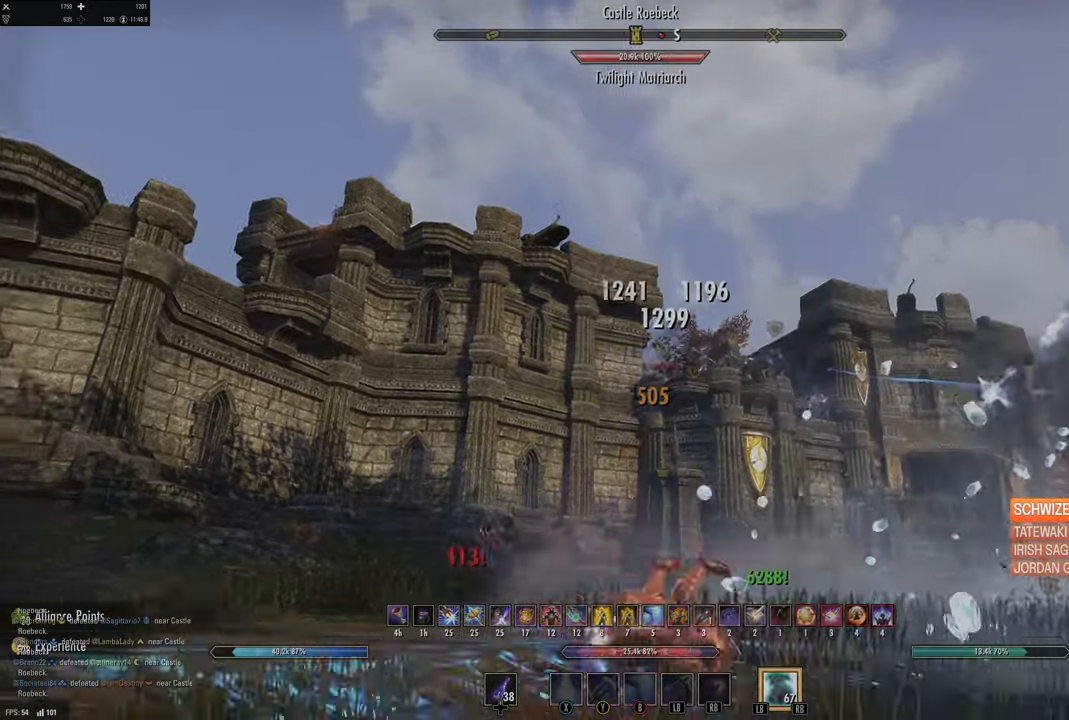
{"buttons": [], "left_stick": "down-left", "right_stick": "down-right", "events": [[100, "right_stick", "center"], [333, "left_stick", "down-left"], [383, "right_stick", "down-right"]]}
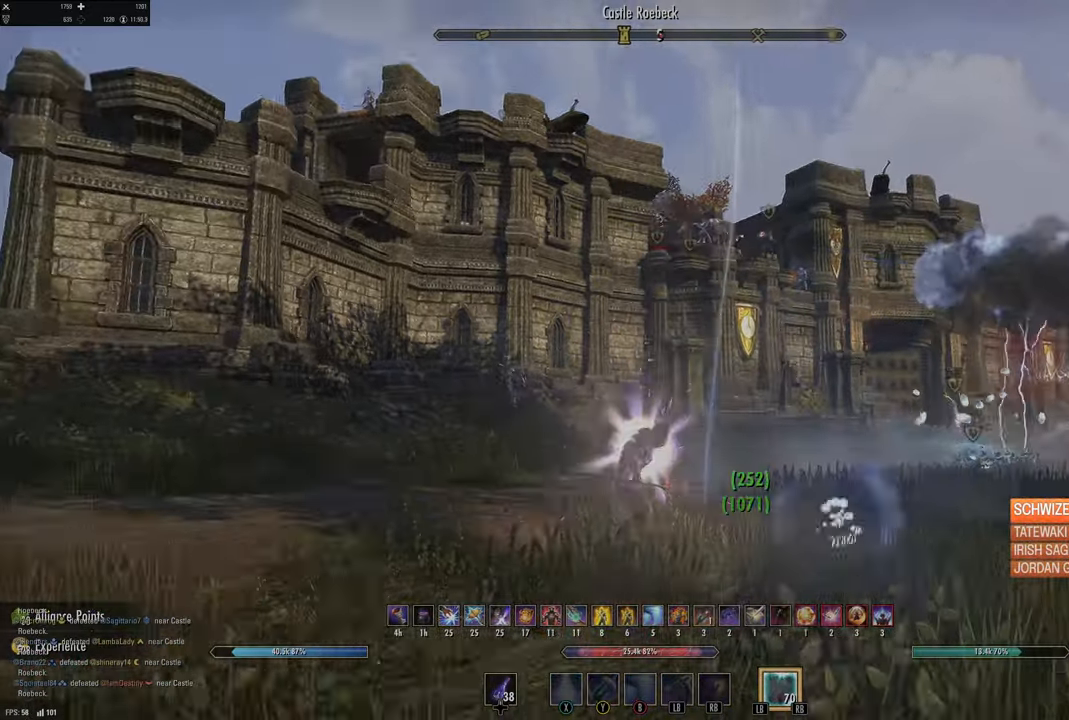
{"buttons": ["DPAD_LEFT"], "left_stick": "center", "right_stick": "center", "events": [[67, "right_stick", "center"], [367, "left_stick", "center"], [433, "DPAD_LEFT", "down"]]}
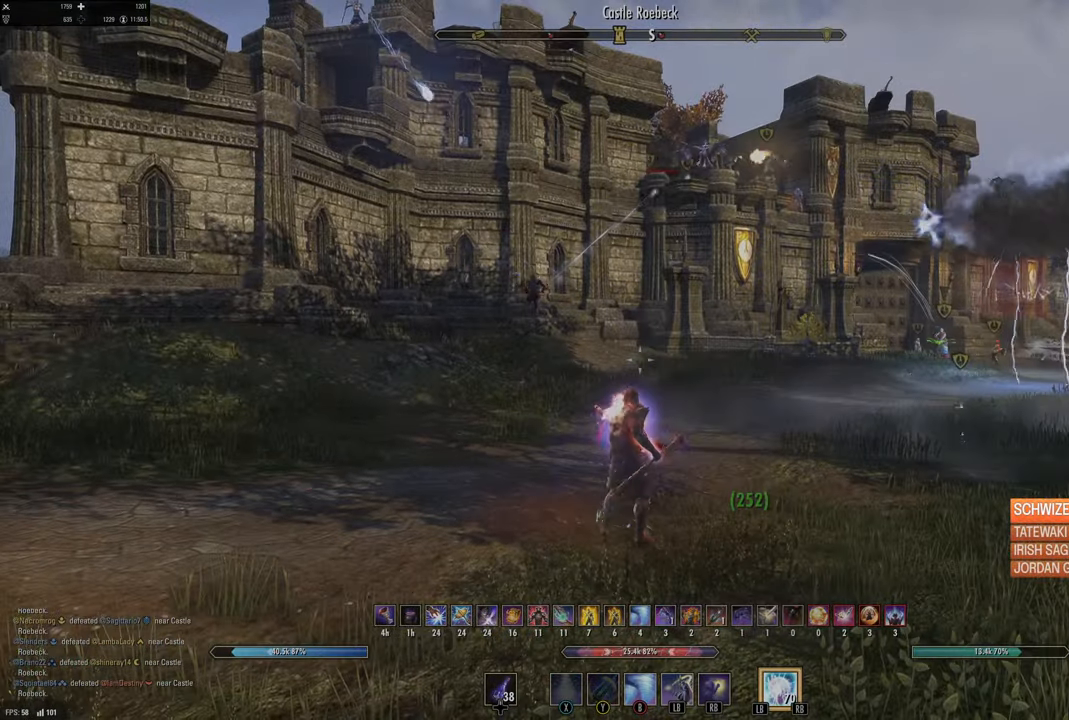
{"buttons": [], "left_stick": "down-left", "right_stick": "center", "events": [[17, "DPAD_LEFT", "up"], [133, "left_stick", "down-left"], [217, "X", "down"], [317, "X", "up"]]}
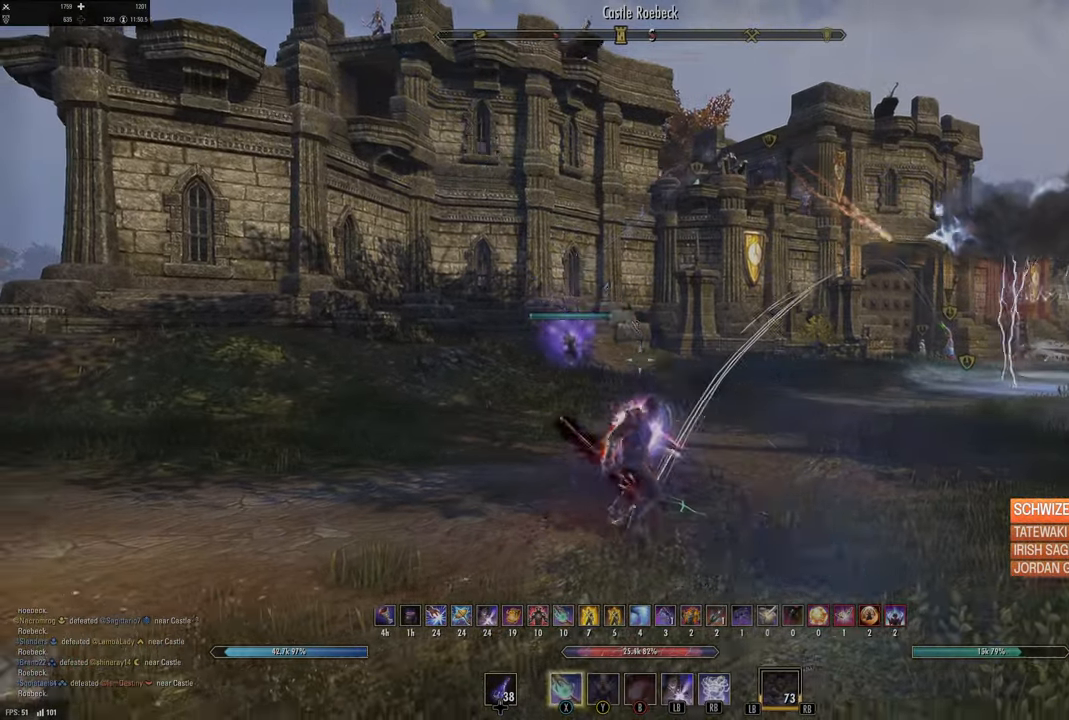
{"buttons": [], "left_stick": "down-left", "right_stick": "center", "events": [[33, "right_stick", "left"], [150, "right_stick", "center"]]}
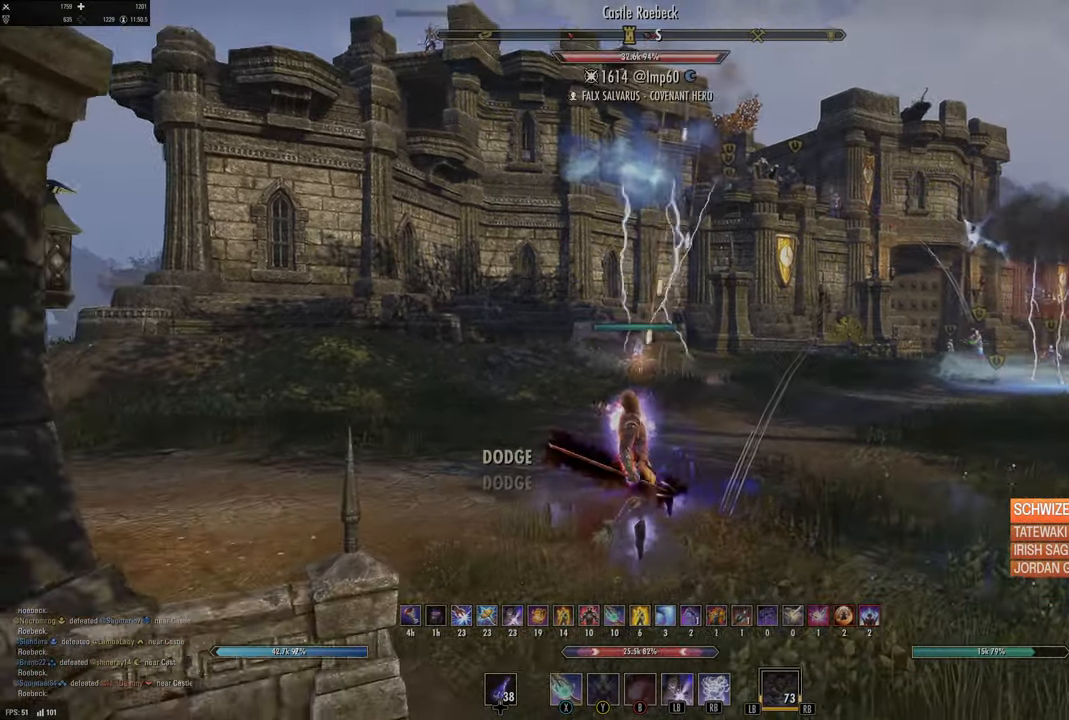
{"buttons": [], "left_stick": "down", "right_stick": "center", "events": [[17, "left_stick", "down"], [33, "right_stick", "down-left"], [150, "right_stick", "center"], [234, "L1", "down"], [350, "L1", "up"]]}